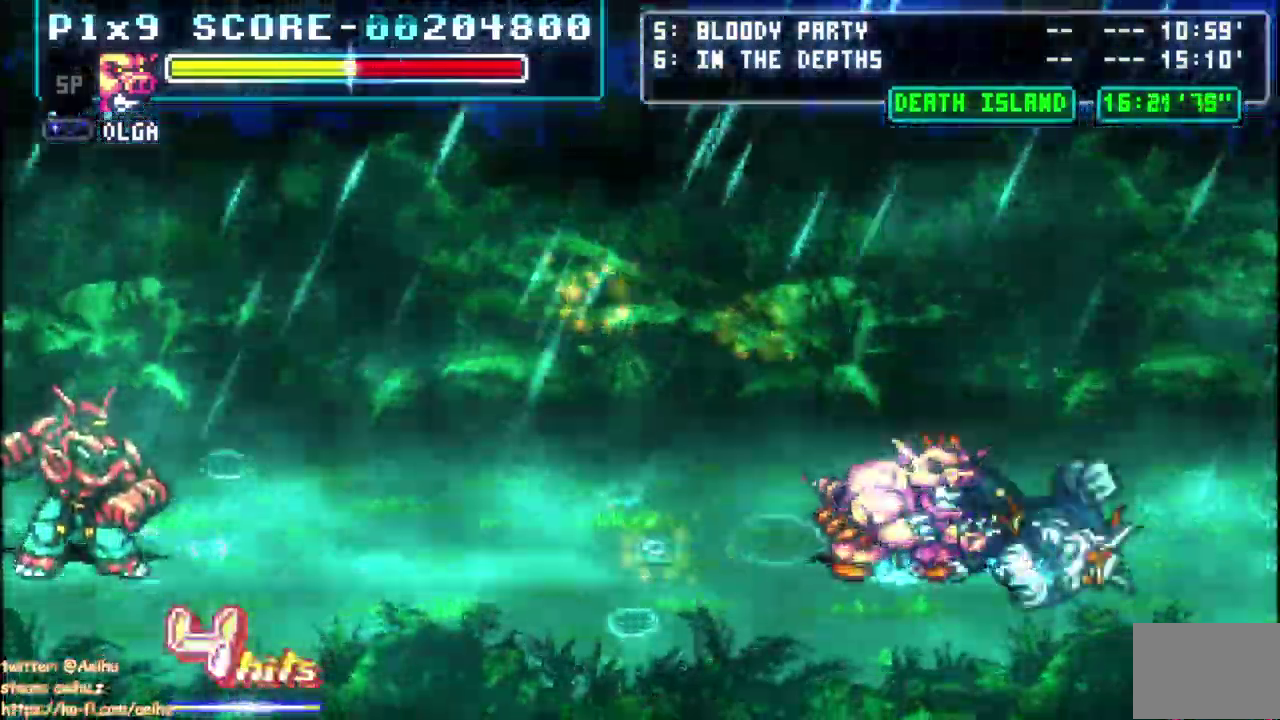
Gameplay with a controller (PlayStation layout); each line is a JSON object with the inputs held at the frame after it. "events" lists button and stick changes between this image and that frame as [ms after this image, input, new state], when the widget could be followed in between. This document gives stick clicks only as held states, not as events. Not read: CIRCLE CROSS DPAD_DOWN DPAD_LEFT DPAD_RIGHT L1 L2 R1 R2 SELECT.
{"buttons": [], "left_stick": "center", "right_stick": "center", "events": [[150, "DPAD_UP", "down"], [250, "START", "down"], [300, "DPAD_UP", "up"], [300, "START", "up"]]}
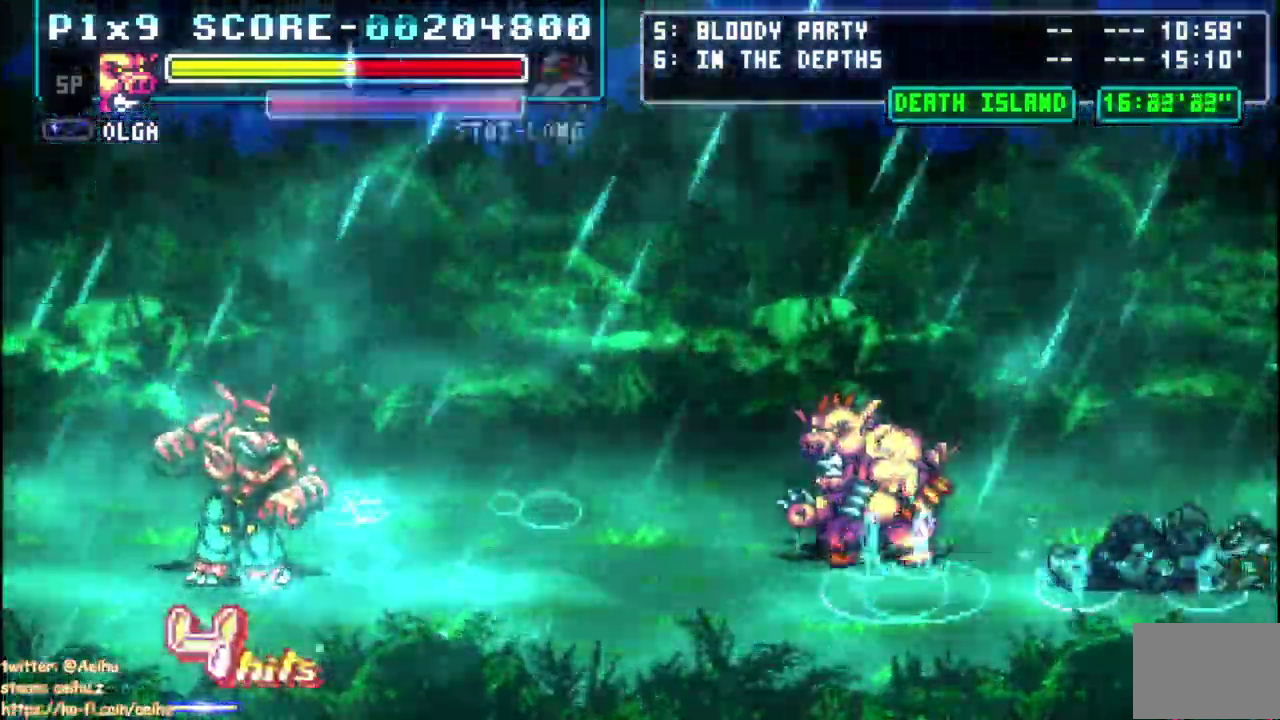
{"buttons": [], "left_stick": "center", "right_stick": "center", "events": []}
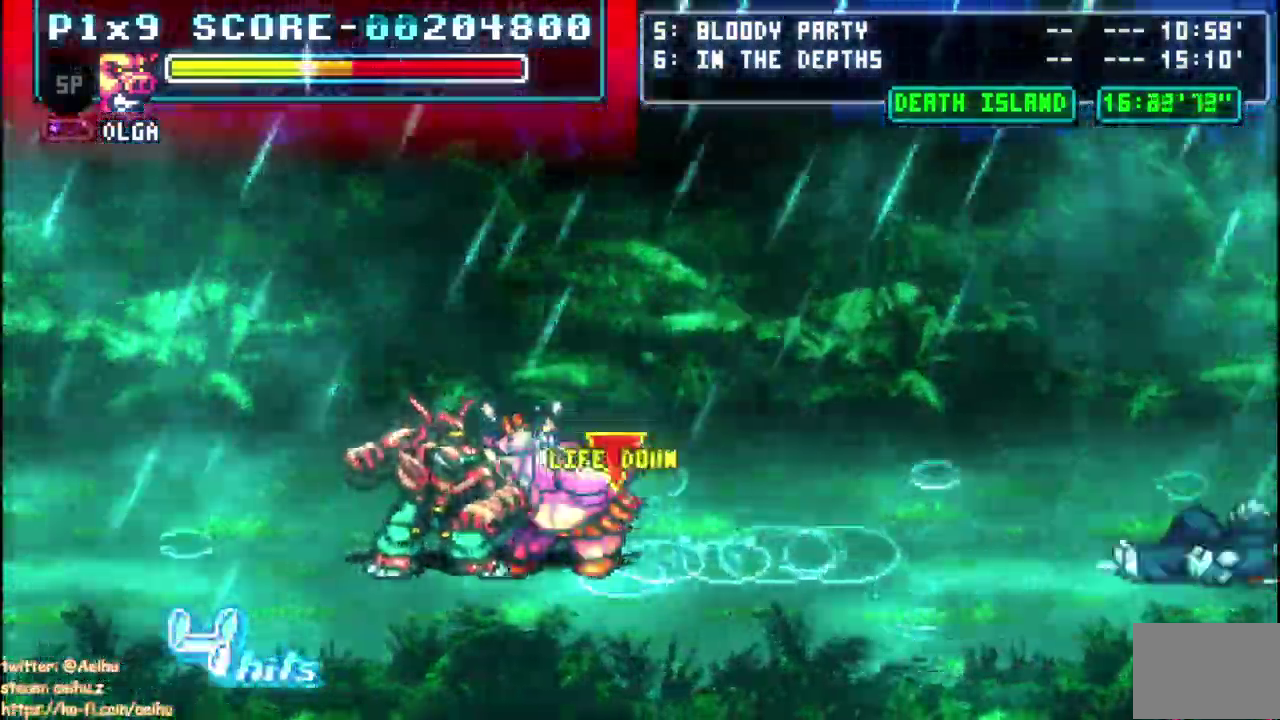
{"buttons": ["START"], "left_stick": "center", "right_stick": "center", "events": [[367, "START", "down"]]}
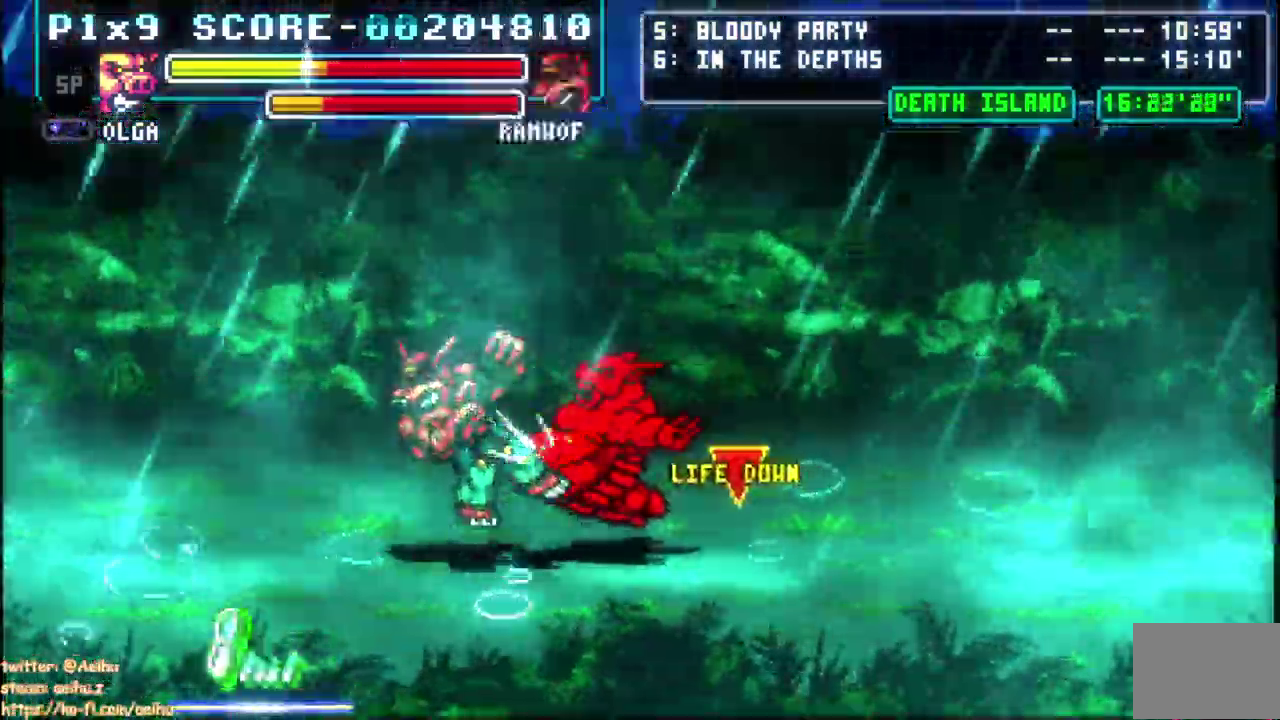
{"buttons": [], "left_stick": "center", "right_stick": "center", "events": [[267, "START", "up"]]}
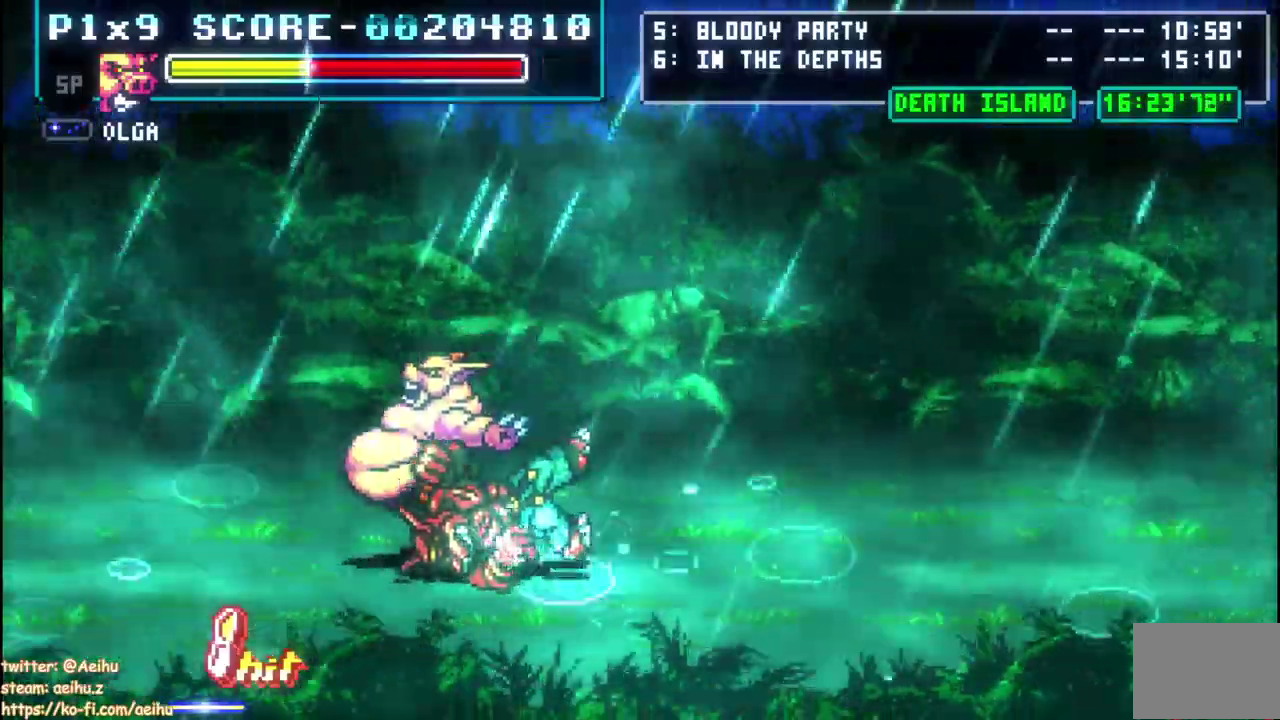
{"buttons": [], "left_stick": "center", "right_stick": "center", "events": []}
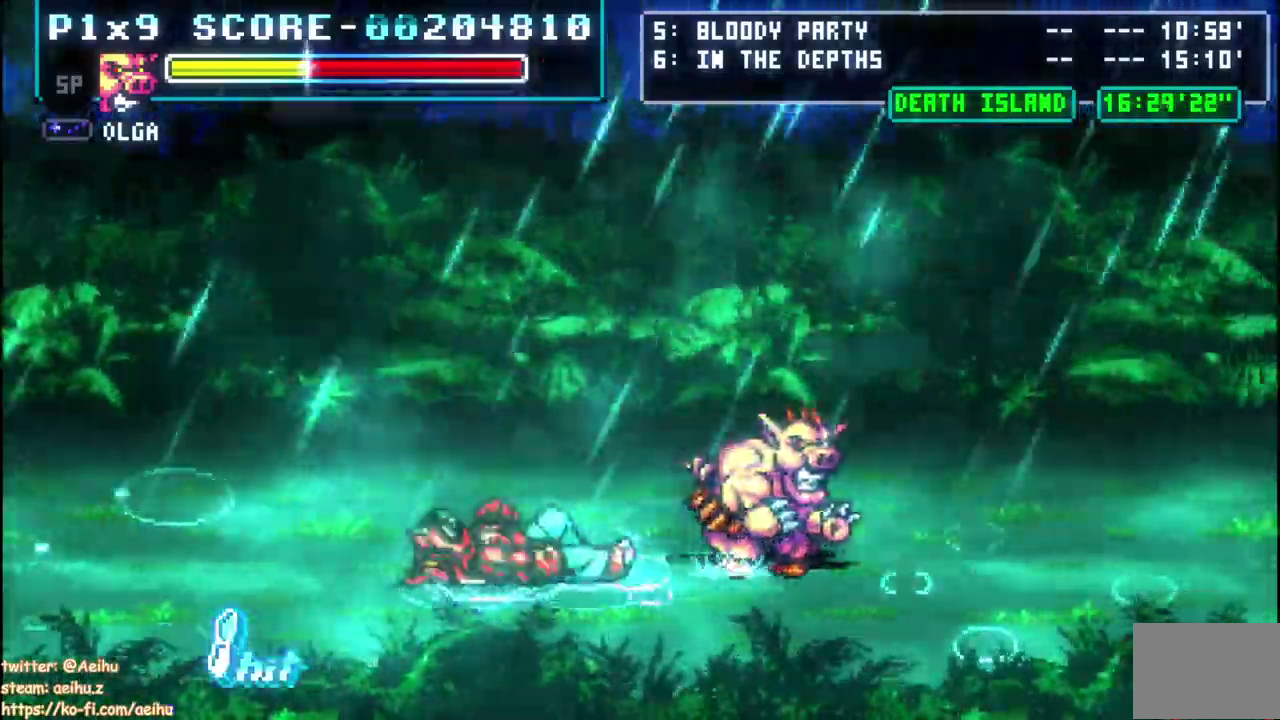
{"buttons": ["DPAD_UP"], "left_stick": "center", "right_stick": "center", "events": [[367, "DPAD_UP", "down"]]}
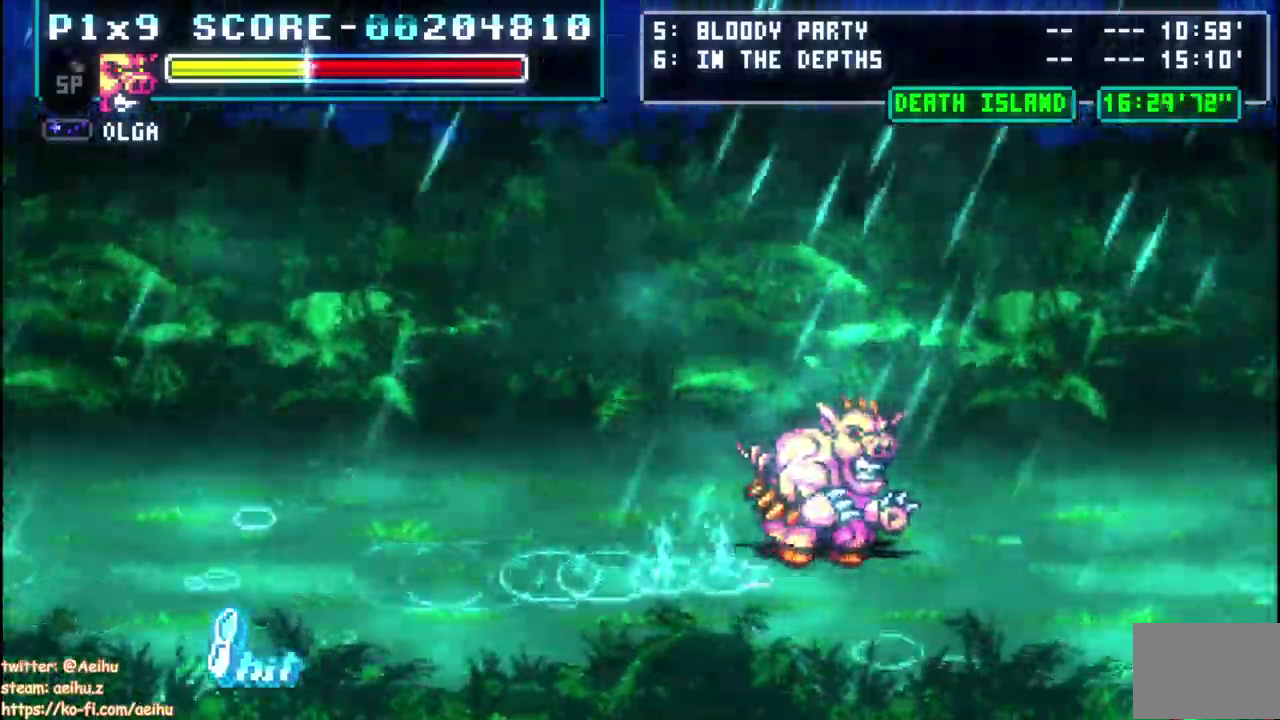
{"buttons": ["DPAD_UP"], "left_stick": "center", "right_stick": "center", "events": []}
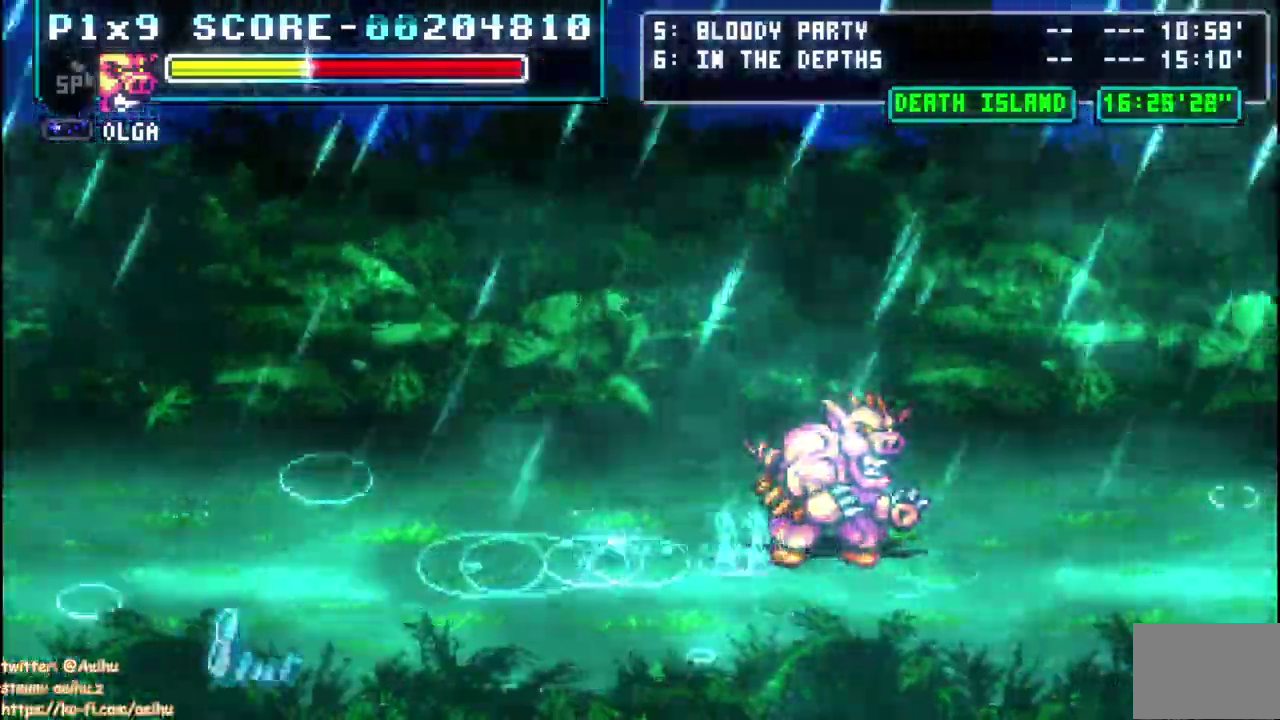
{"buttons": ["DPAD_UP"], "left_stick": "center", "right_stick": "center", "events": []}
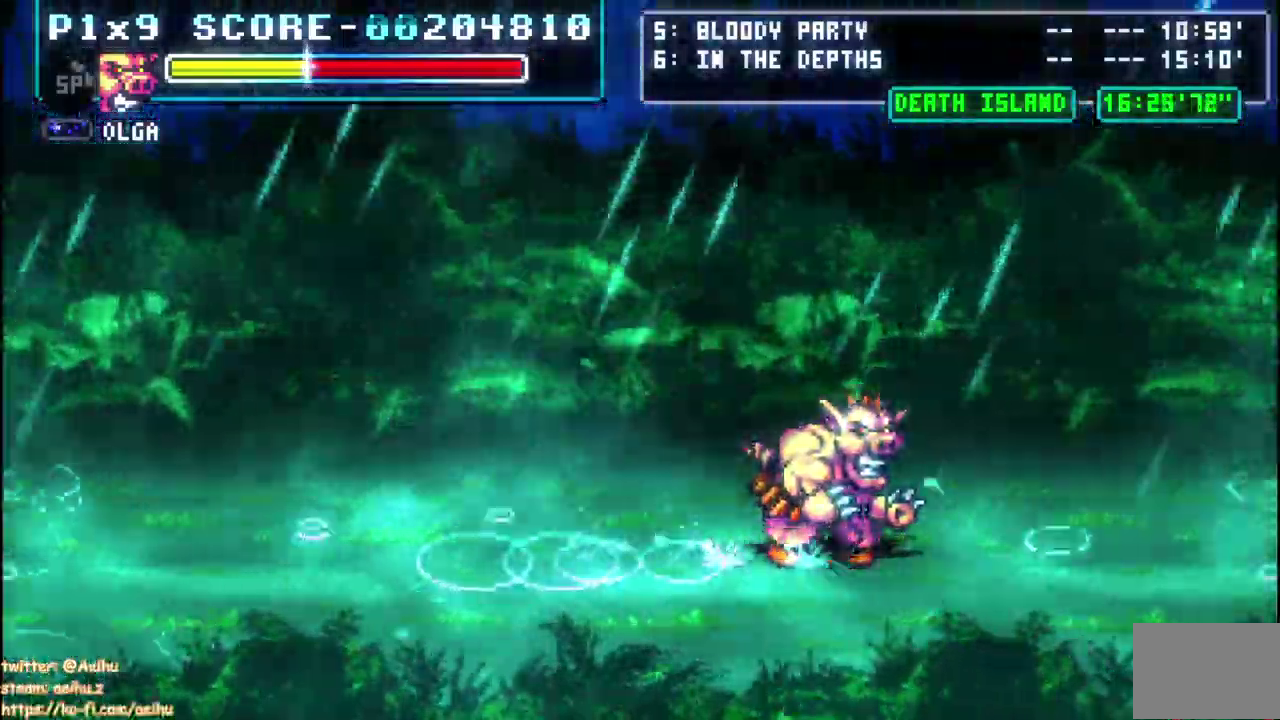
{"buttons": [], "left_stick": "center", "right_stick": "center", "events": [[333, "DPAD_UP", "up"]]}
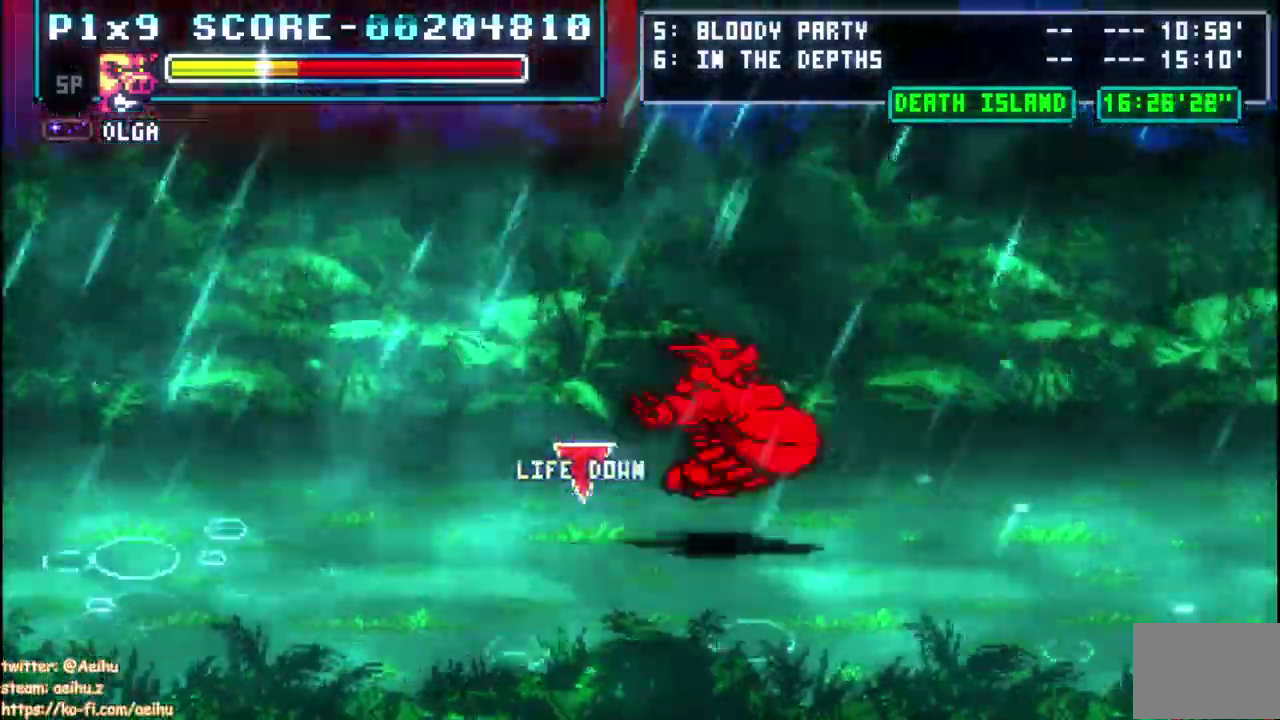
{"buttons": [], "left_stick": "center", "right_stick": "center", "events": []}
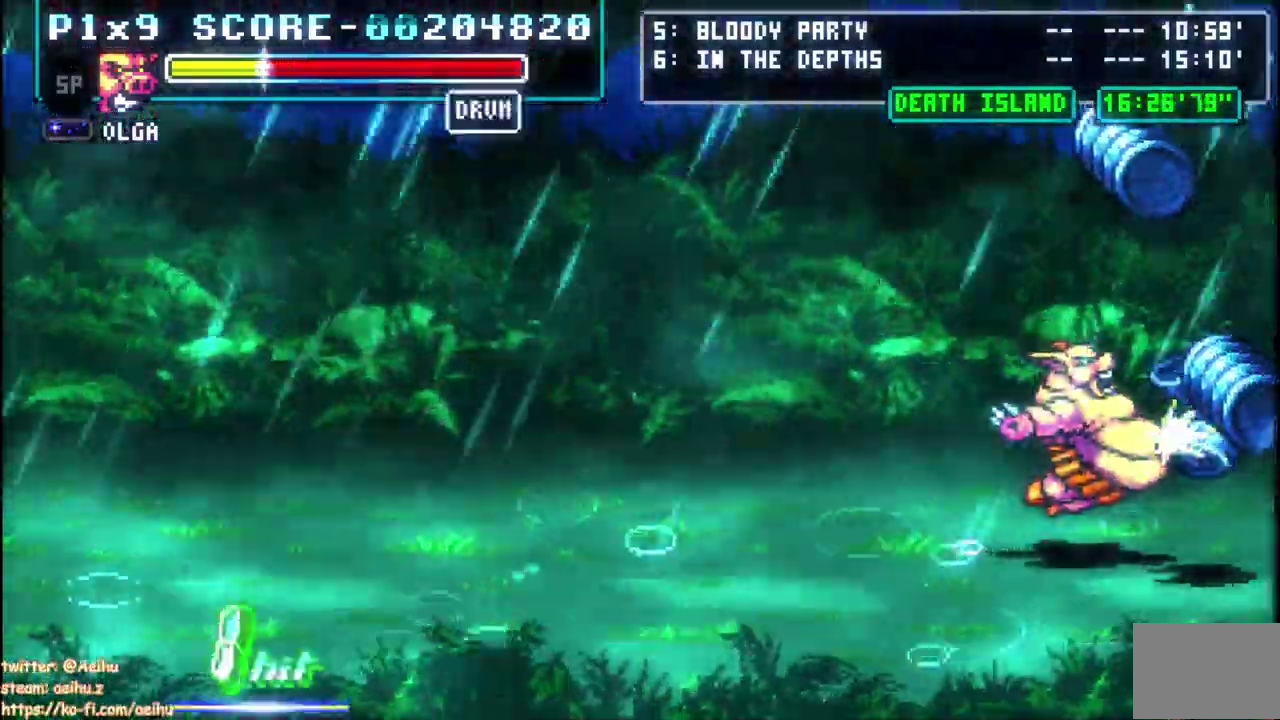
{"buttons": [], "left_stick": "center", "right_stick": "center", "events": []}
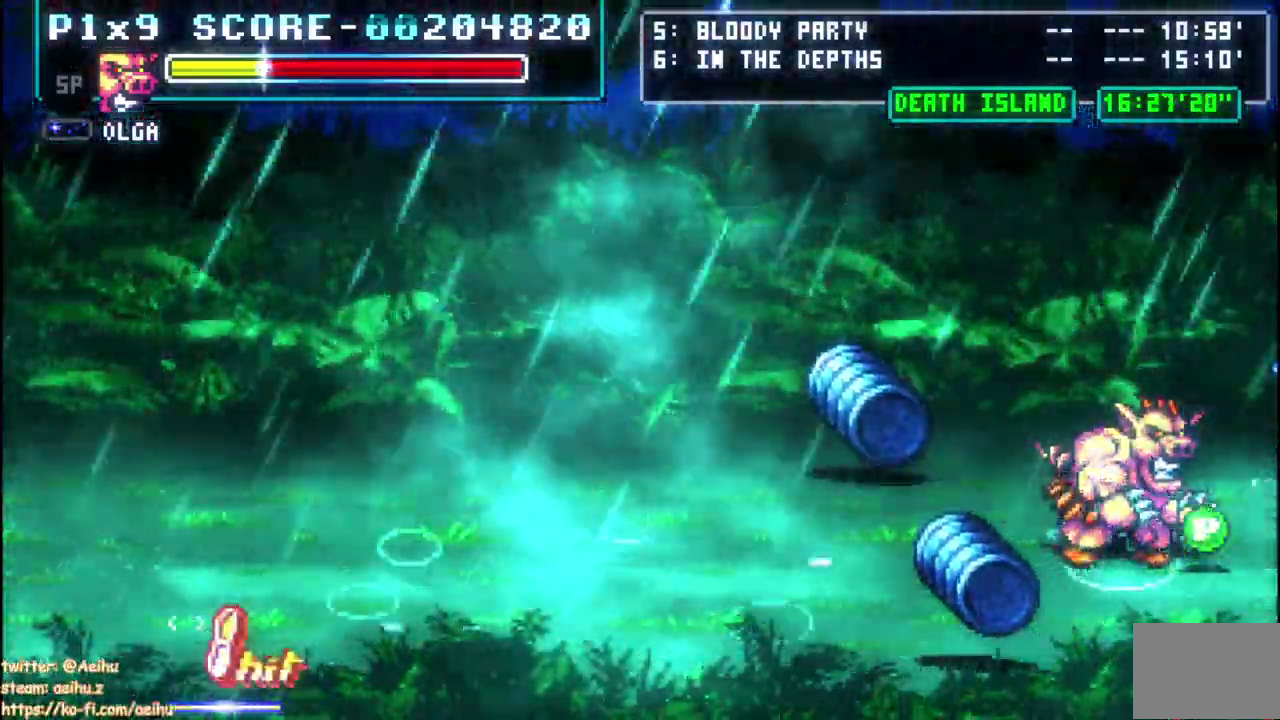
{"buttons": [], "left_stick": "center", "right_stick": "center", "events": [[417, "DPAD_UP", "down"], [483, "DPAD_UP", "up"]]}
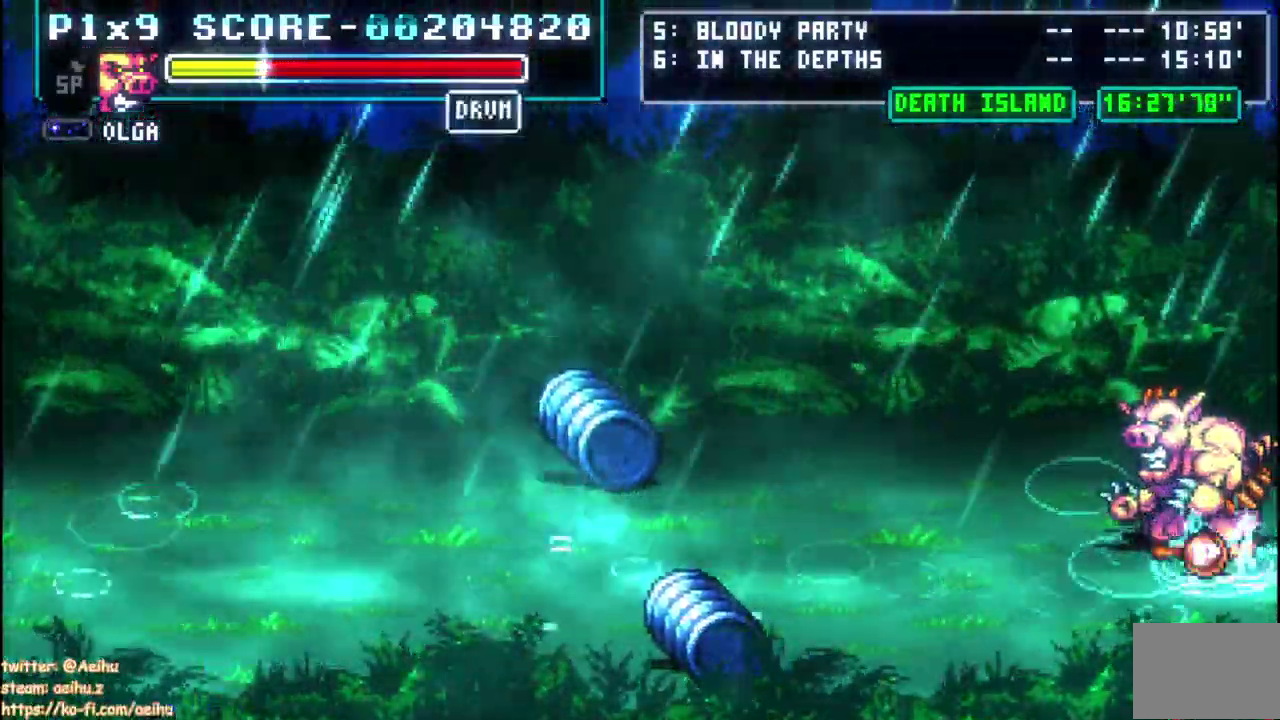
{"buttons": [], "left_stick": "center", "right_stick": "center", "events": [[33, "DPAD_UP", "down"], [483, "DPAD_UP", "up"]]}
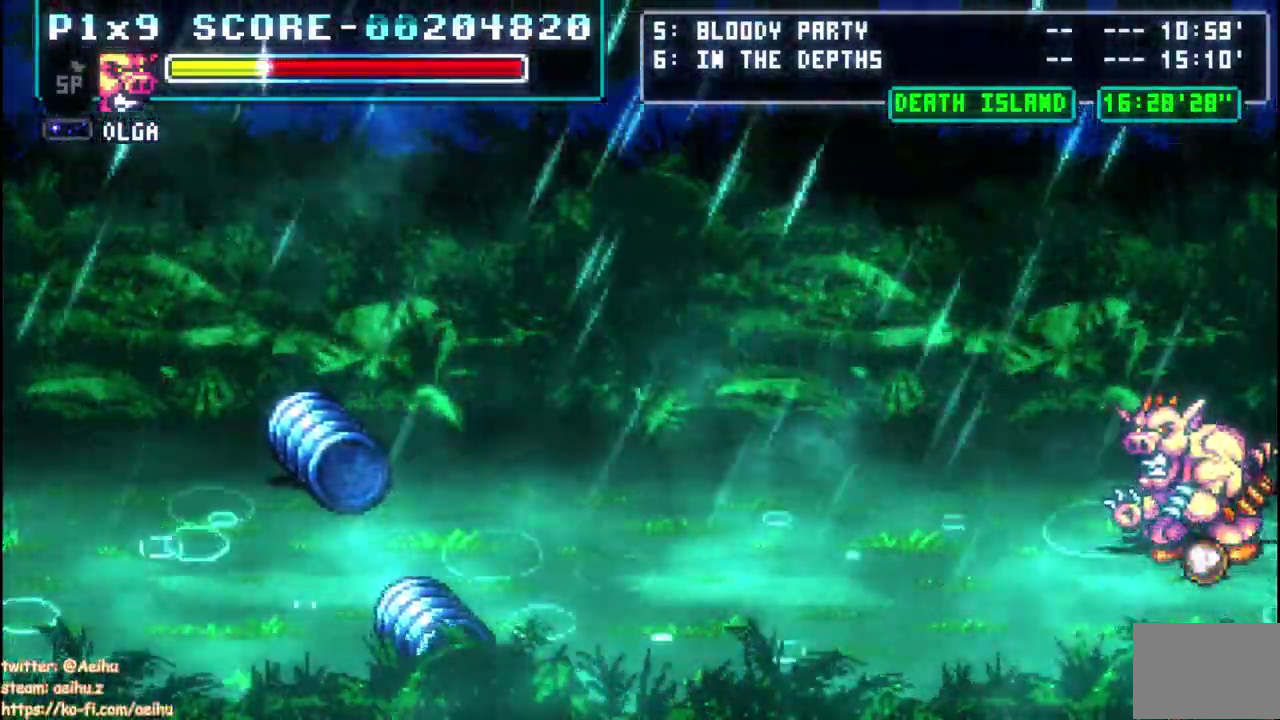
{"buttons": [], "left_stick": "center", "right_stick": "center", "events": []}
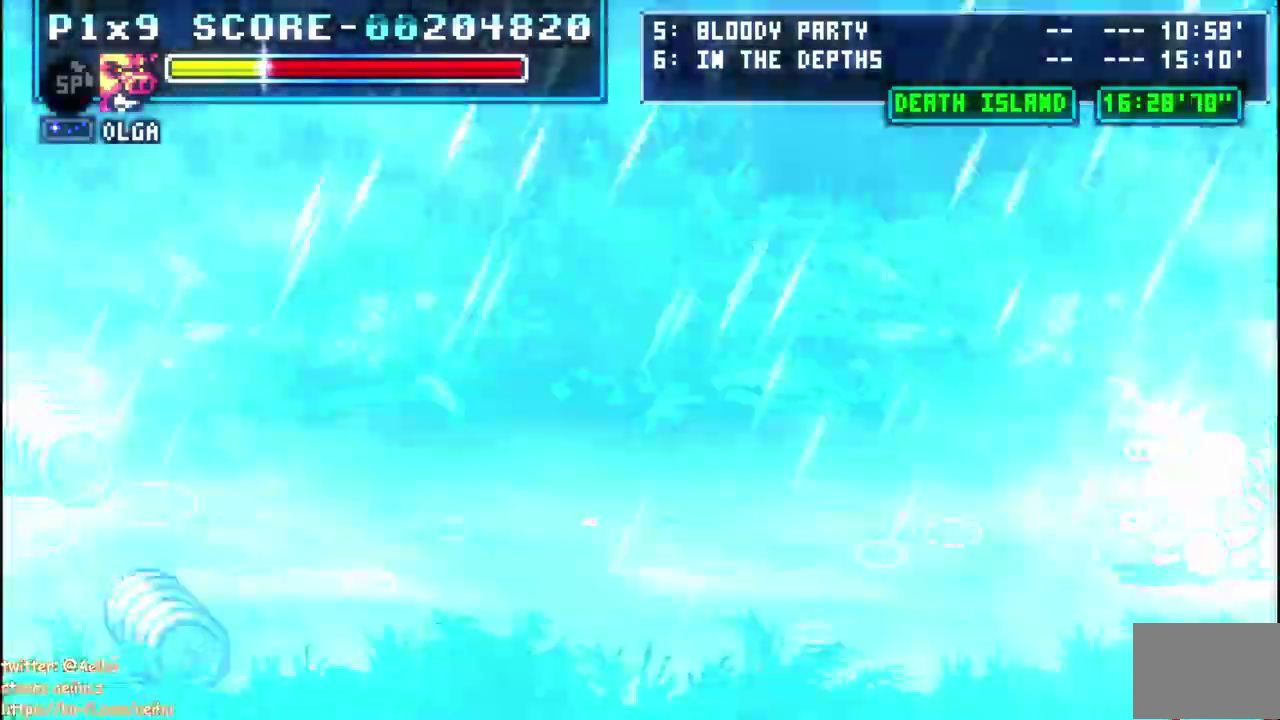
{"buttons": [], "left_stick": "center", "right_stick": "center", "events": []}
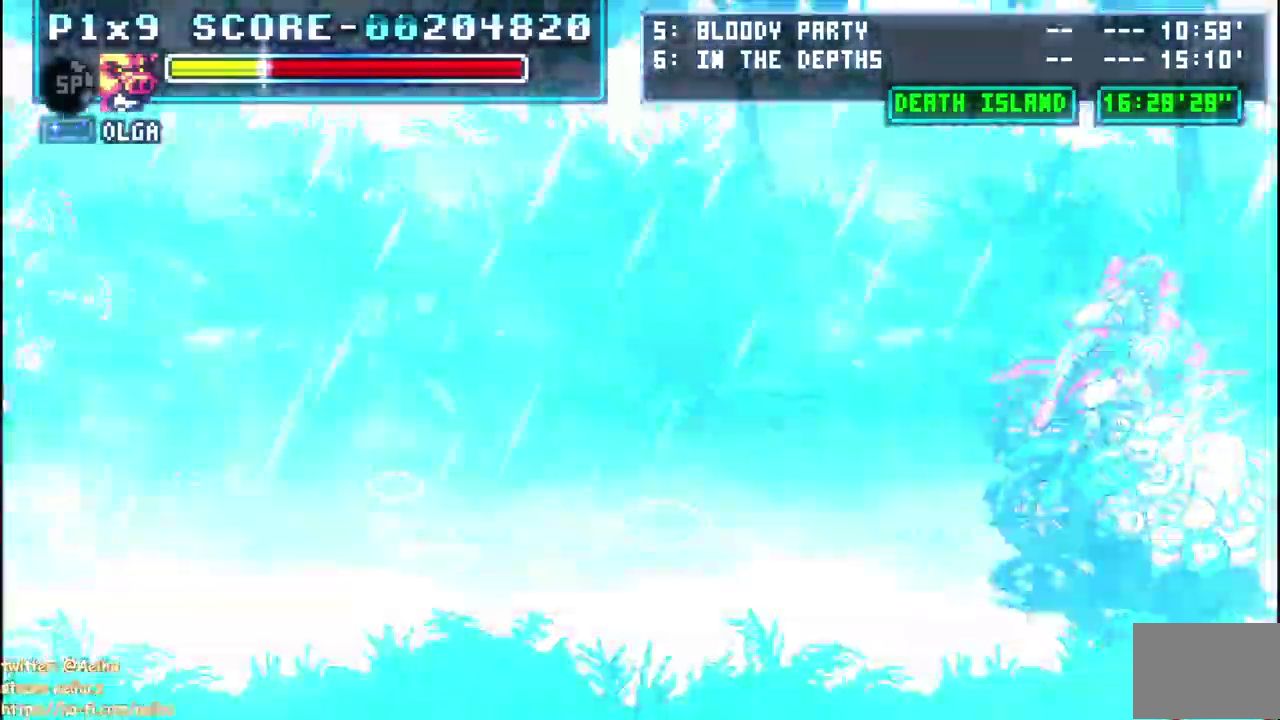
{"buttons": ["DPAD_UP"], "left_stick": "center", "right_stick": "center", "events": [[67, "DPAD_UP", "down"], [167, "DPAD_UP", "up"], [217, "DPAD_UP", "down"]]}
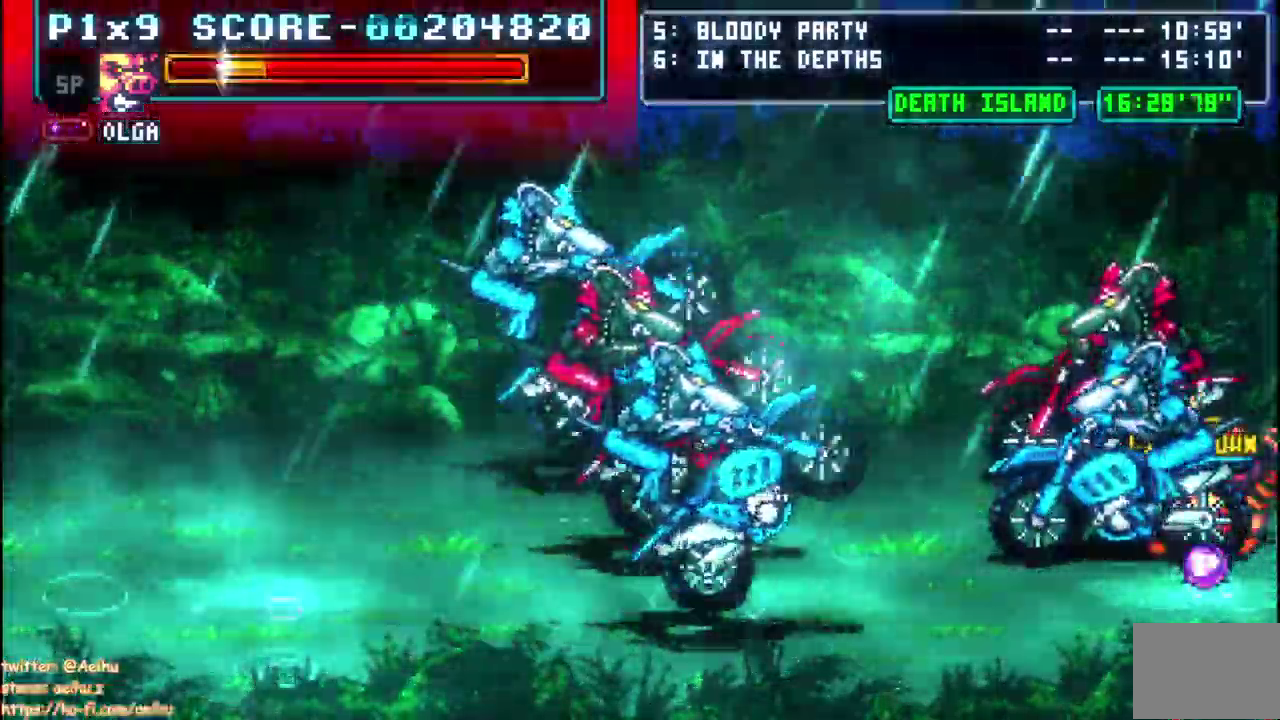
{"buttons": [], "left_stick": "center", "right_stick": "center", "events": [[383, "DPAD_UP", "up"]]}
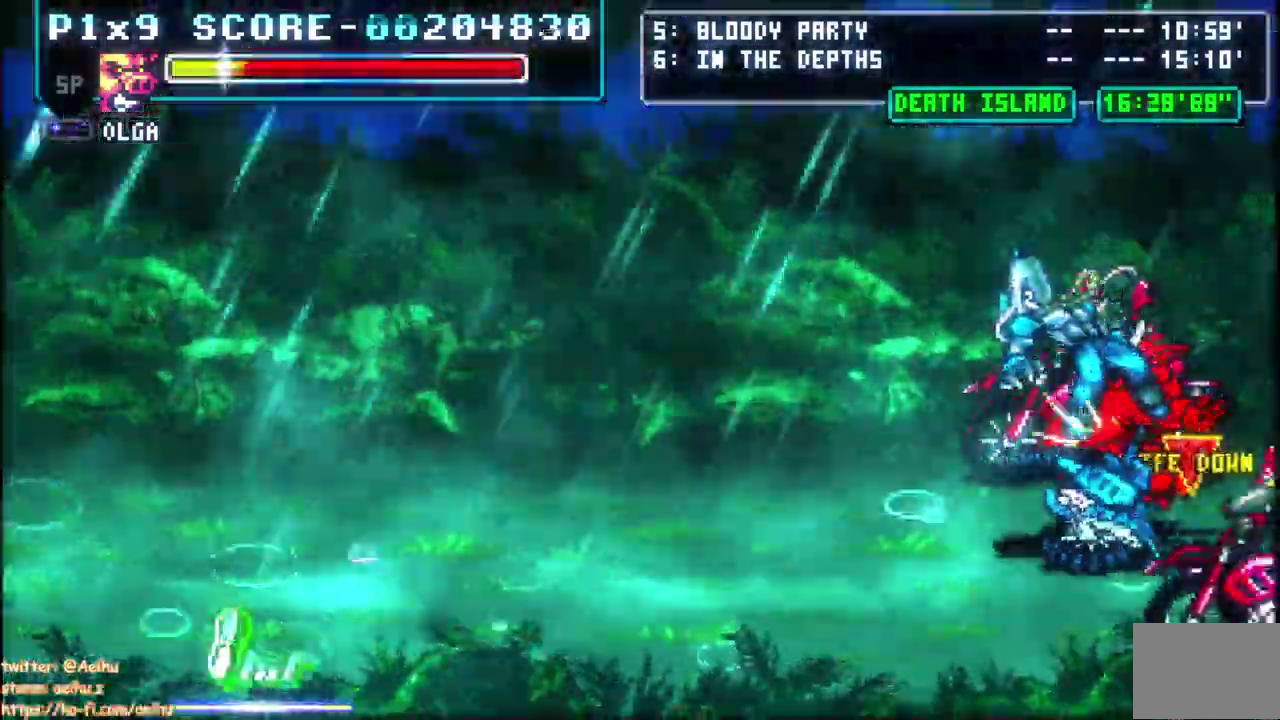
{"buttons": [], "left_stick": "center", "right_stick": "center", "events": []}
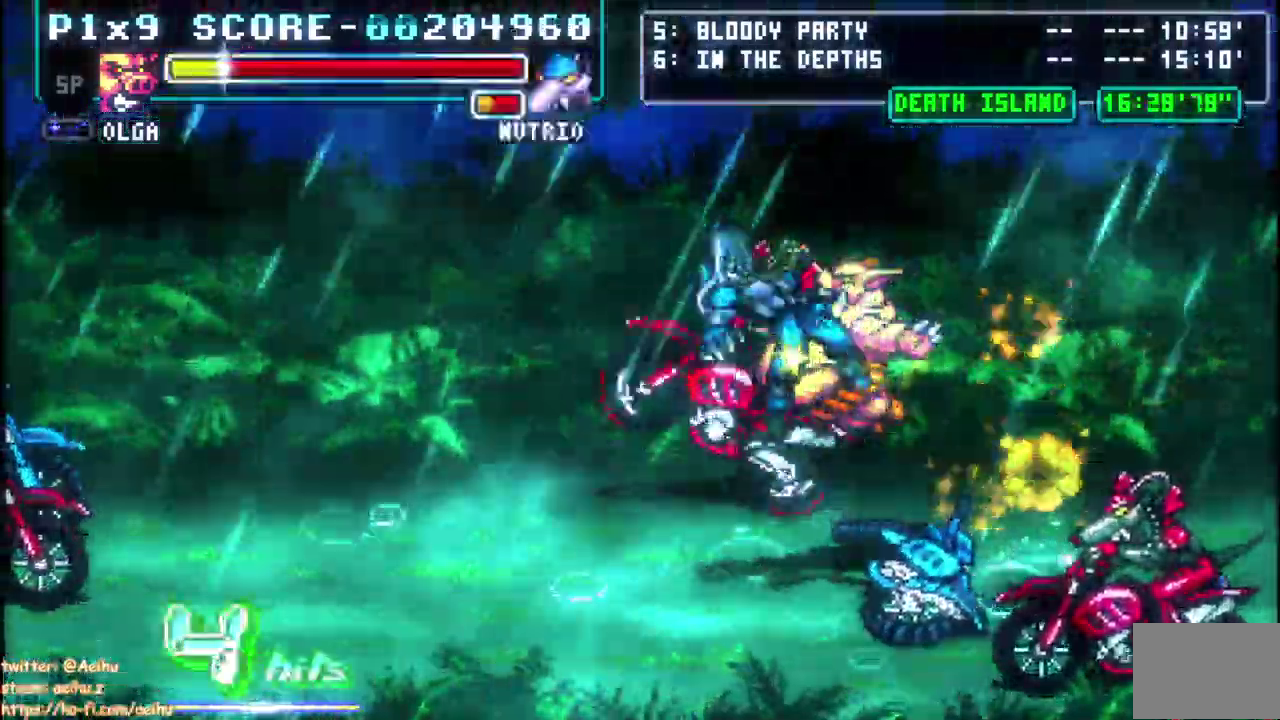
{"buttons": [], "left_stick": "center", "right_stick": "center", "events": []}
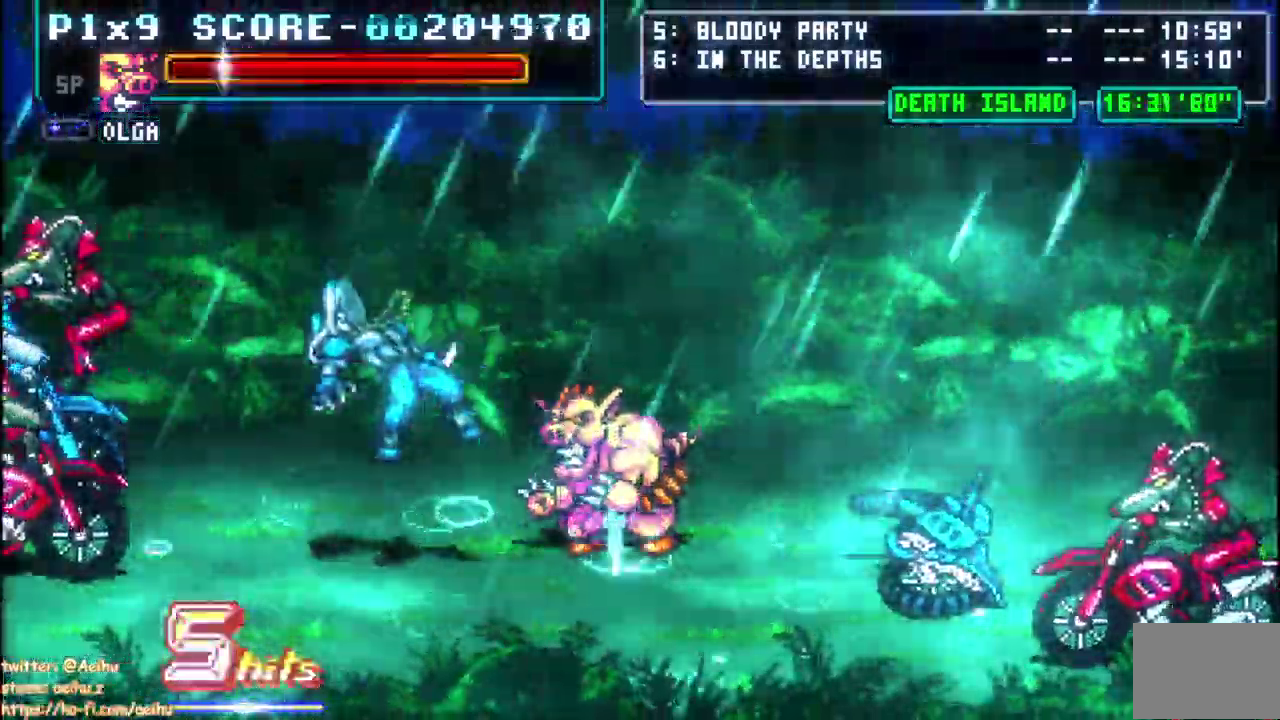
{"buttons": [], "left_stick": "center", "right_stick": "center", "events": []}
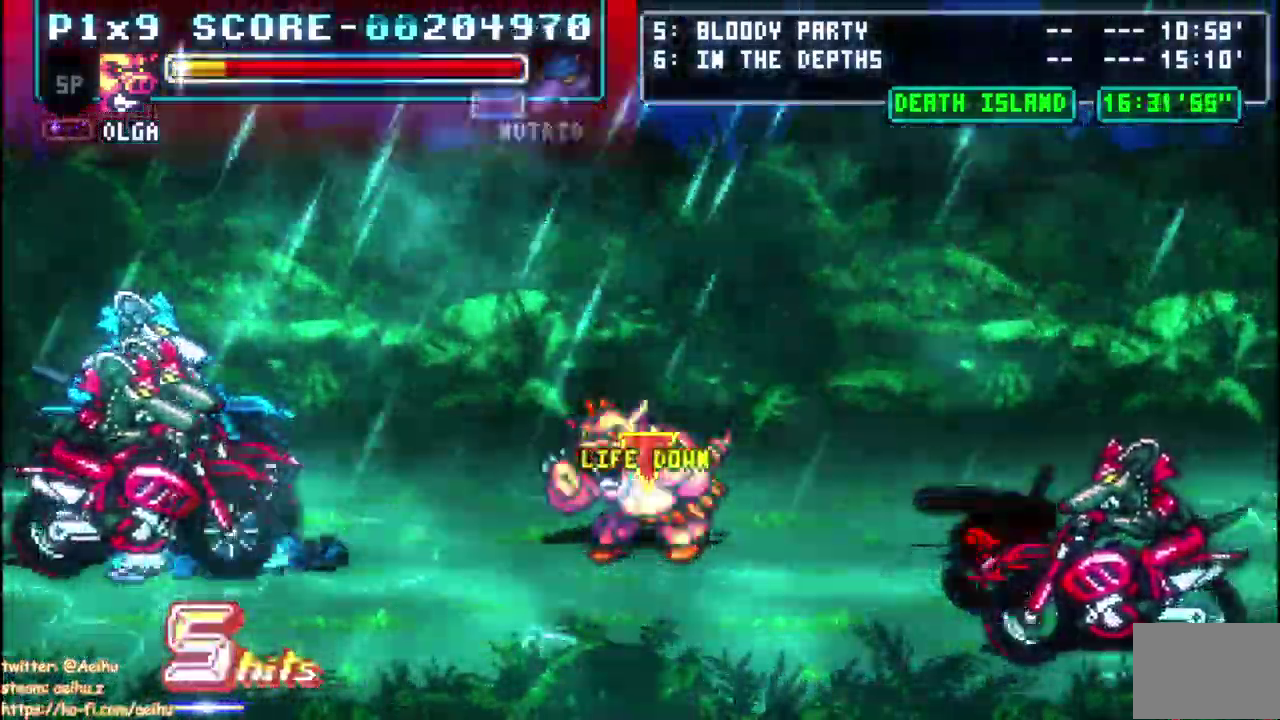
{"buttons": [], "left_stick": "center", "right_stick": "center", "events": [[333, "START", "down"], [417, "START", "up"]]}
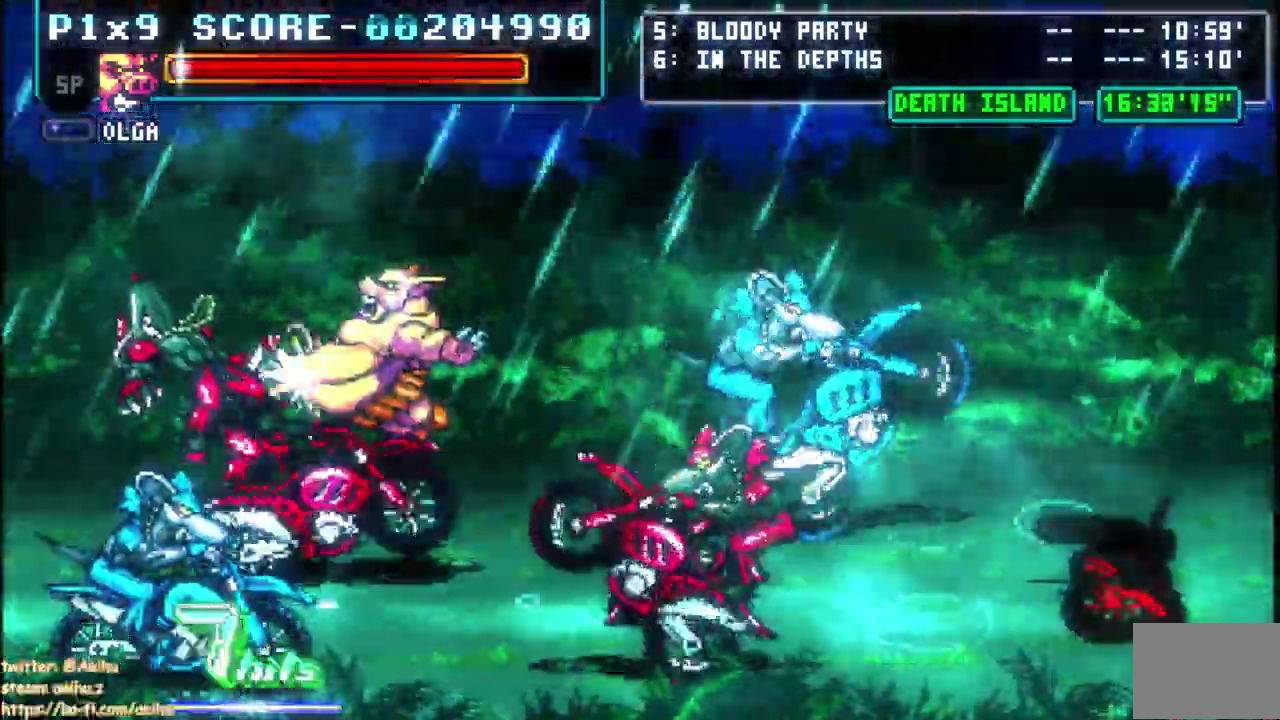
{"buttons": [], "left_stick": "center", "right_stick": "center", "events": []}
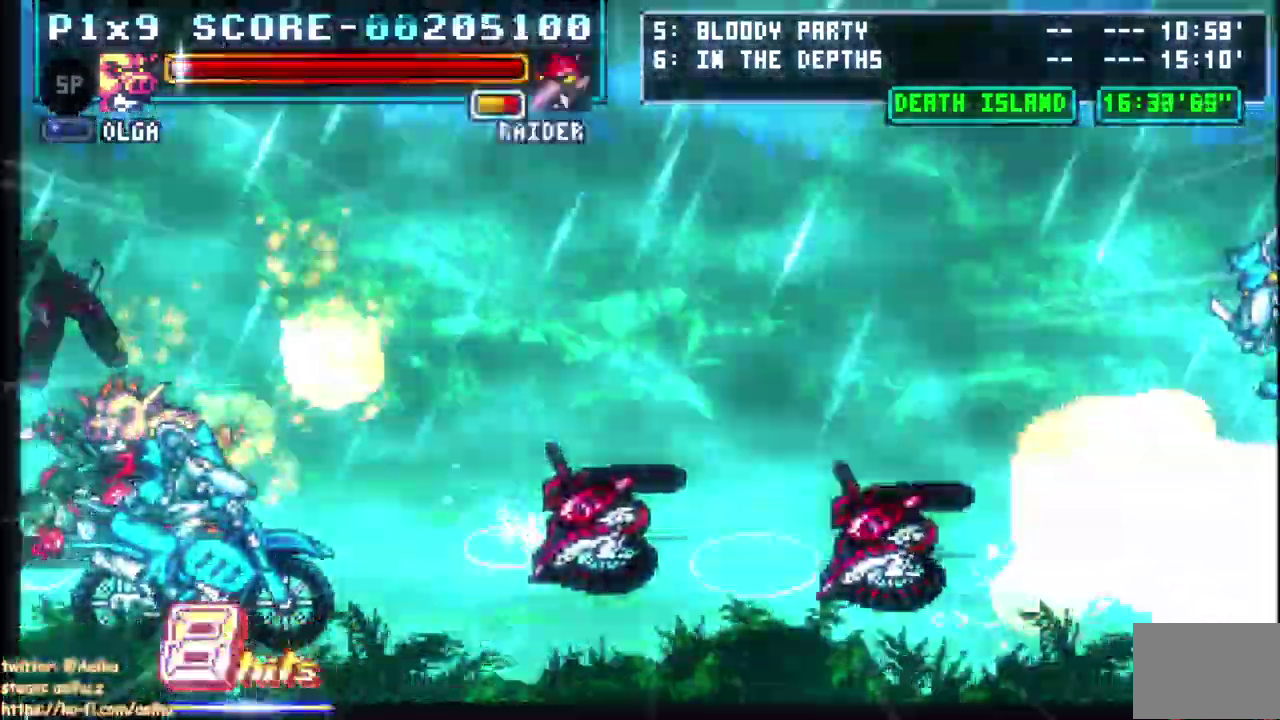
{"buttons": ["START"], "left_stick": "center", "right_stick": "center", "events": [[500, "START", "down"]]}
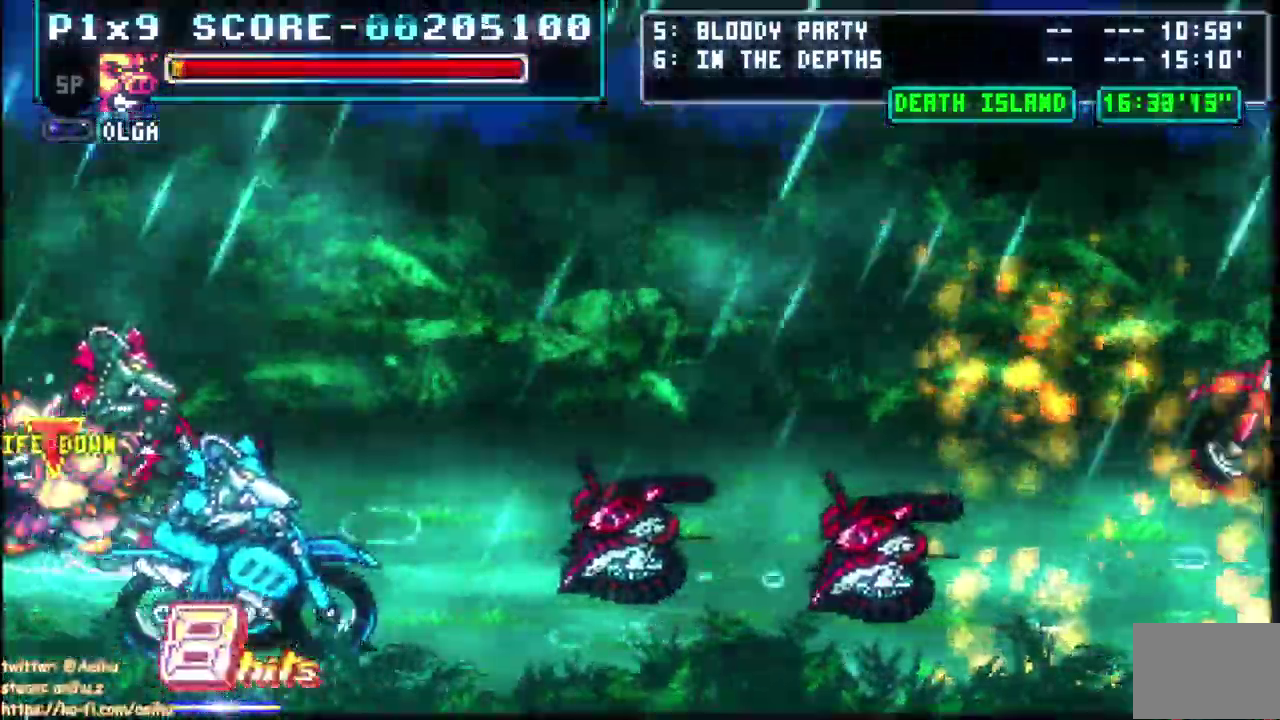
{"buttons": [], "left_stick": "center", "right_stick": "center", "events": [[350, "START", "up"]]}
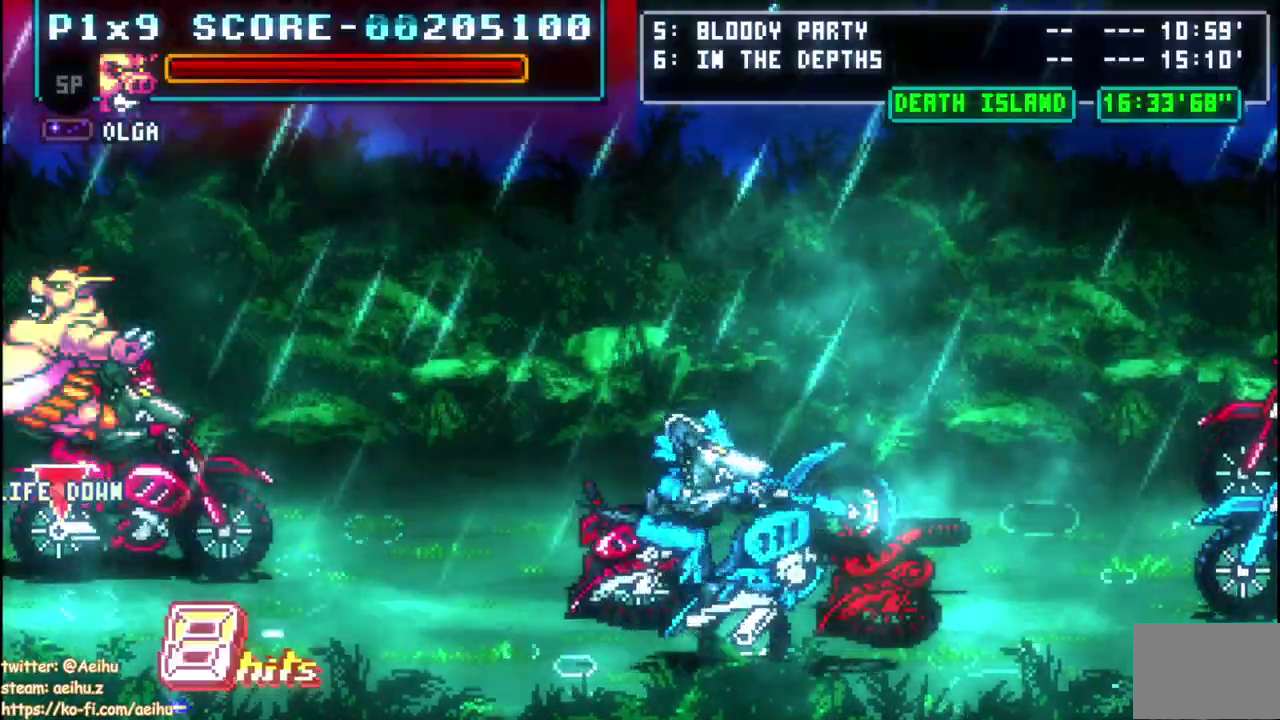
{"buttons": [], "left_stick": "center", "right_stick": "center", "events": []}
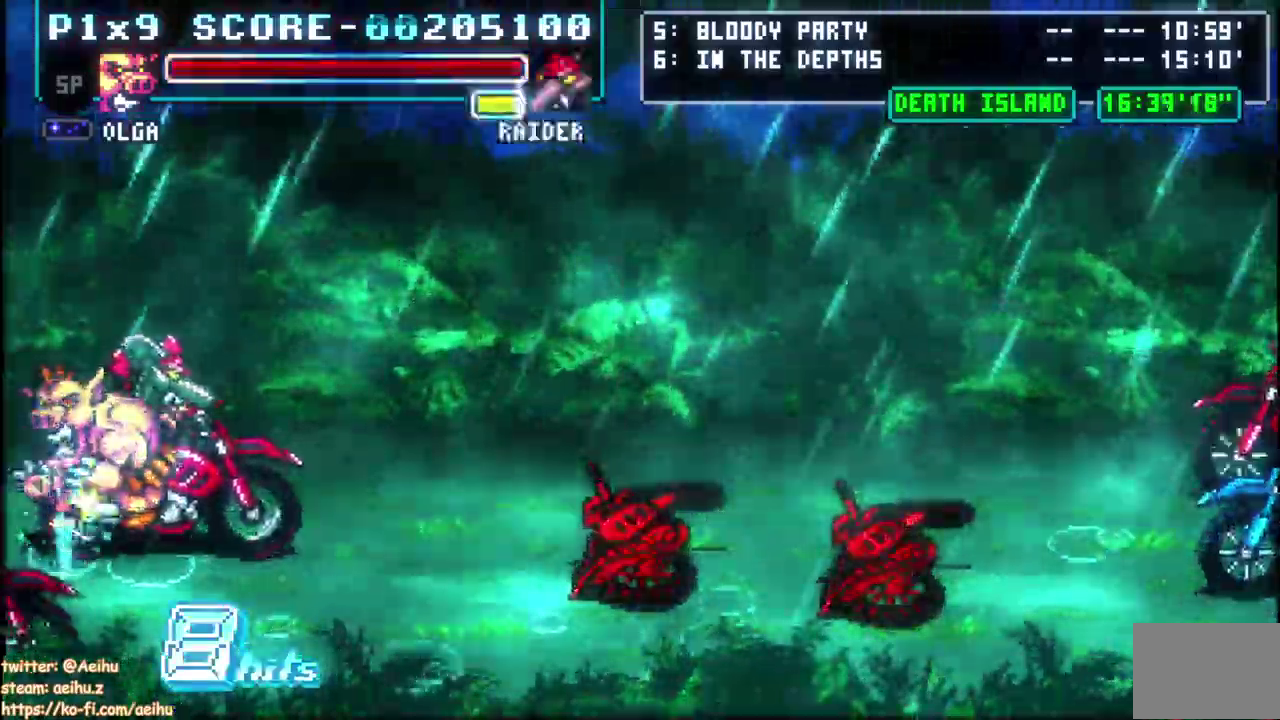
{"buttons": [], "left_stick": "center", "right_stick": "center", "events": []}